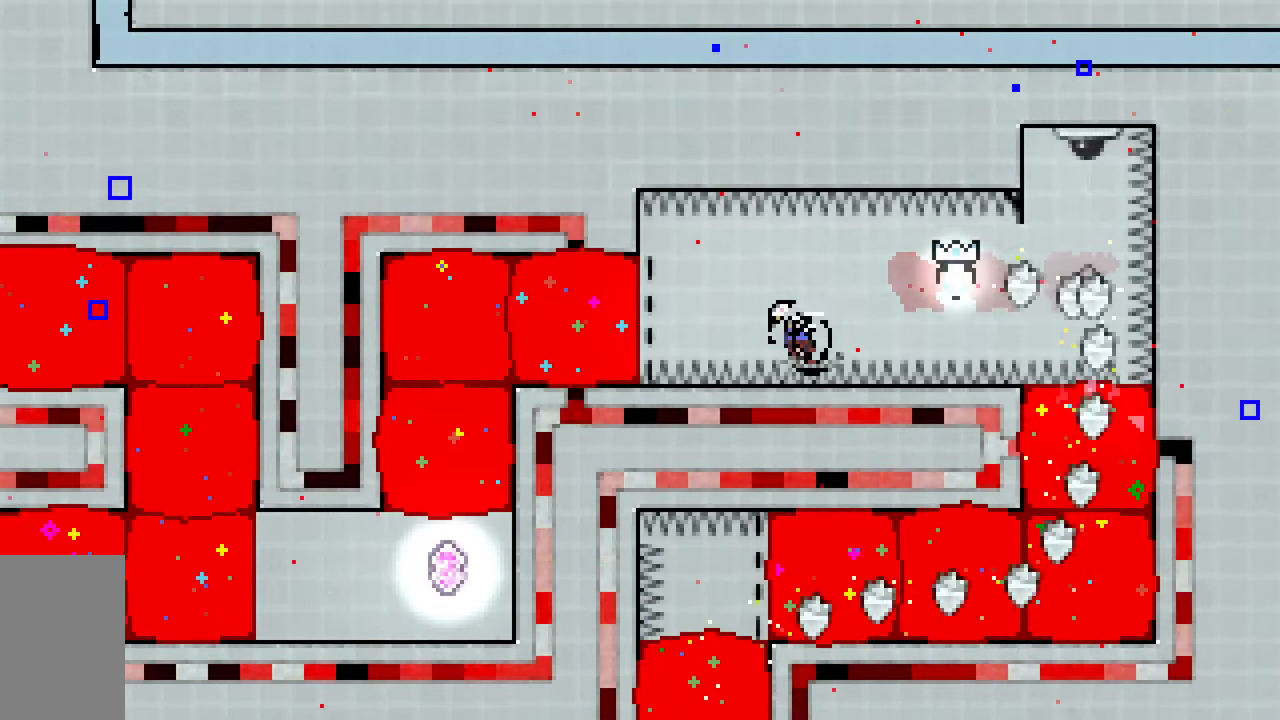
Gameplay with keyboard; each line is a JSON object with the keys held at the frame after it. "events" lists presses ("down") and releases ("up") of "dash", "demo", "down", "grab", "jump", "jump2", "left", "right", "talk" and "up" between this image and that frame as [ms after this image, input, new state], when the widget could be followed in between. No other keys are recorded. Mouse input is not recorded. Key names are as the overlay labels them; some are game actions (e.g. jump) rather than physical keys.
{"keys": ["dash", "down"], "events": [[133, "dash", "up"], [183, "down", "down"], [233, "left", "up"], [367, "dash", "down"]]}
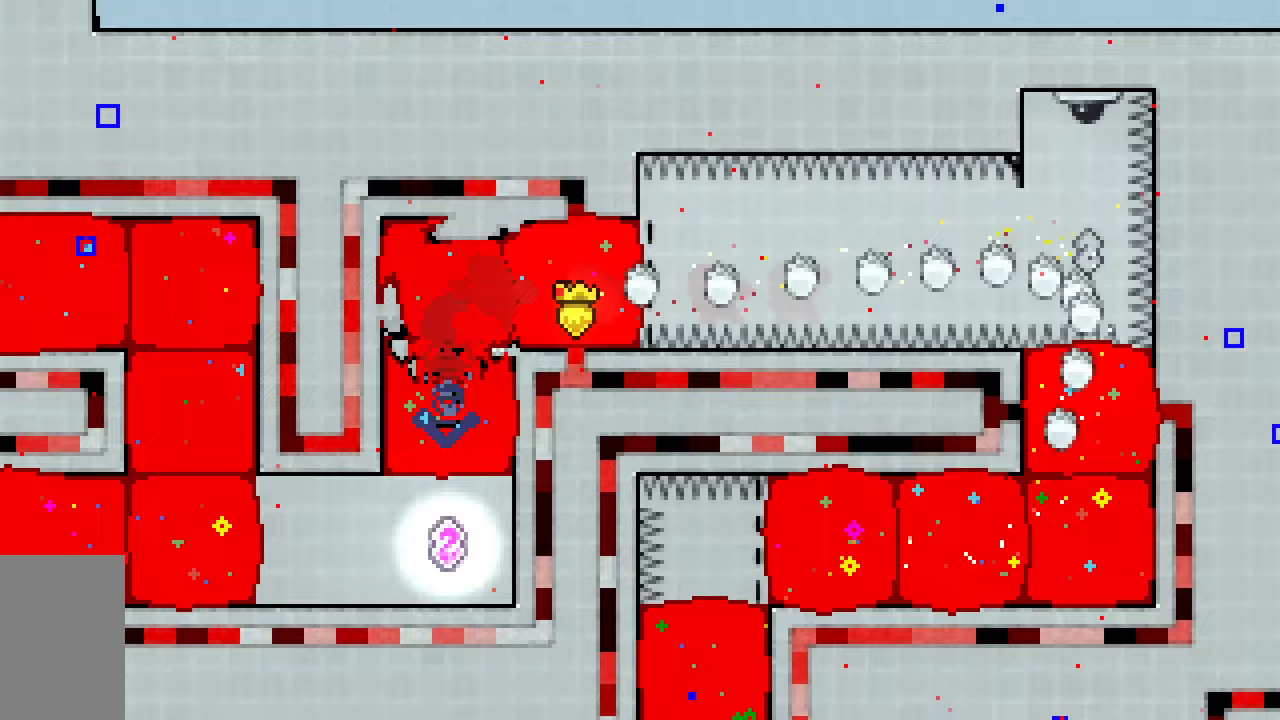
{"keys": ["dash", "down"], "events": [[100, "dash", "up"], [150, "down", "up"], [150, "left", "down"], [350, "dash", "down"], [483, "down", "down"], [483, "left", "up"]]}
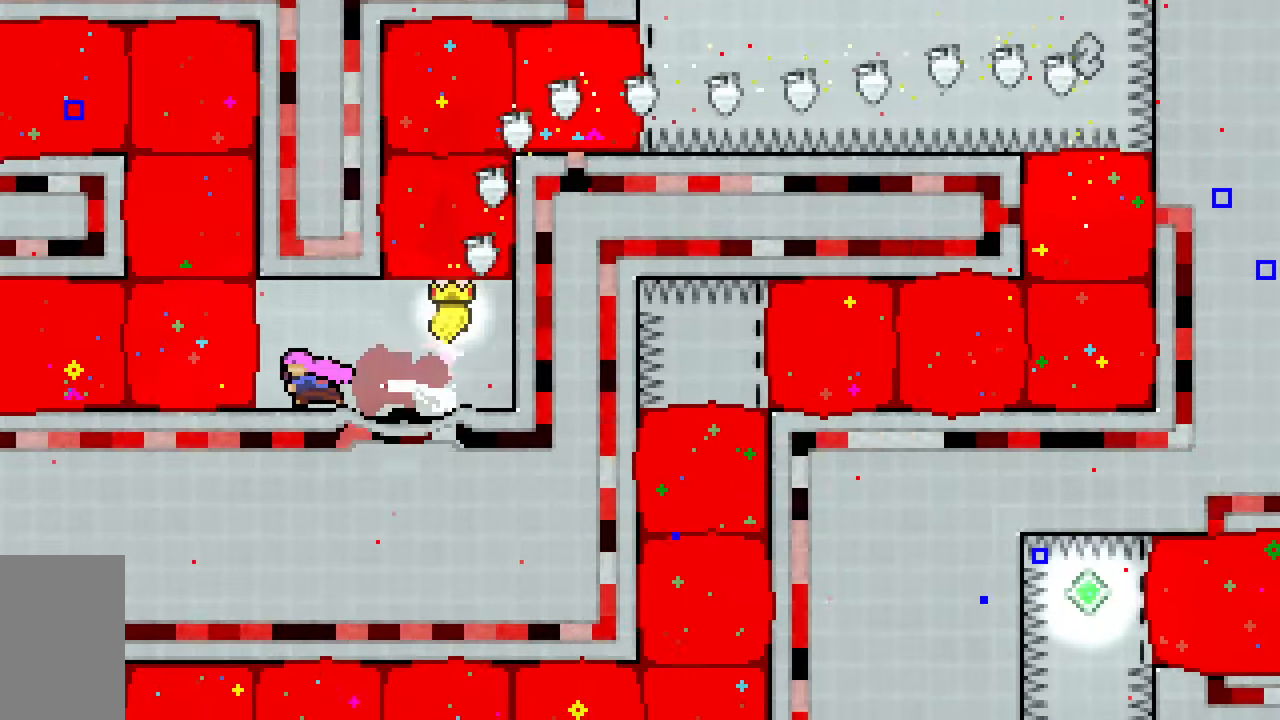
{"keys": ["down"], "events": [[33, "dash", "up"]]}
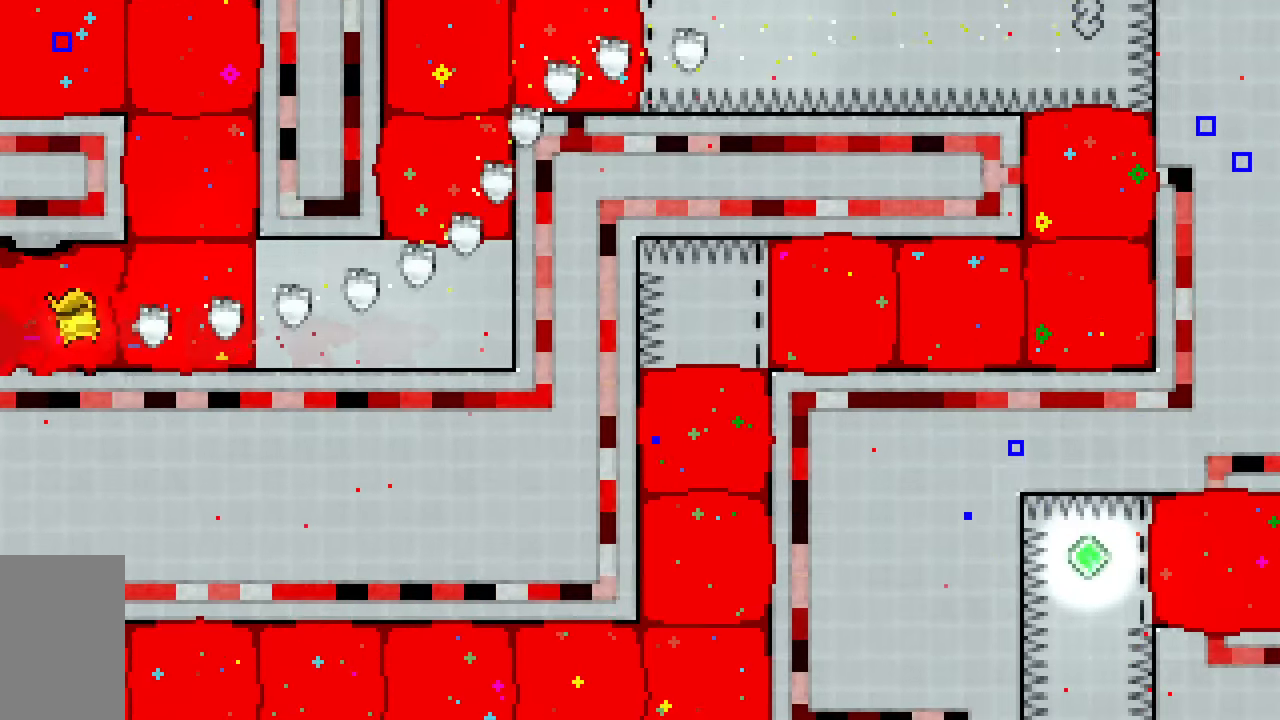
{"keys": ["down"], "events": []}
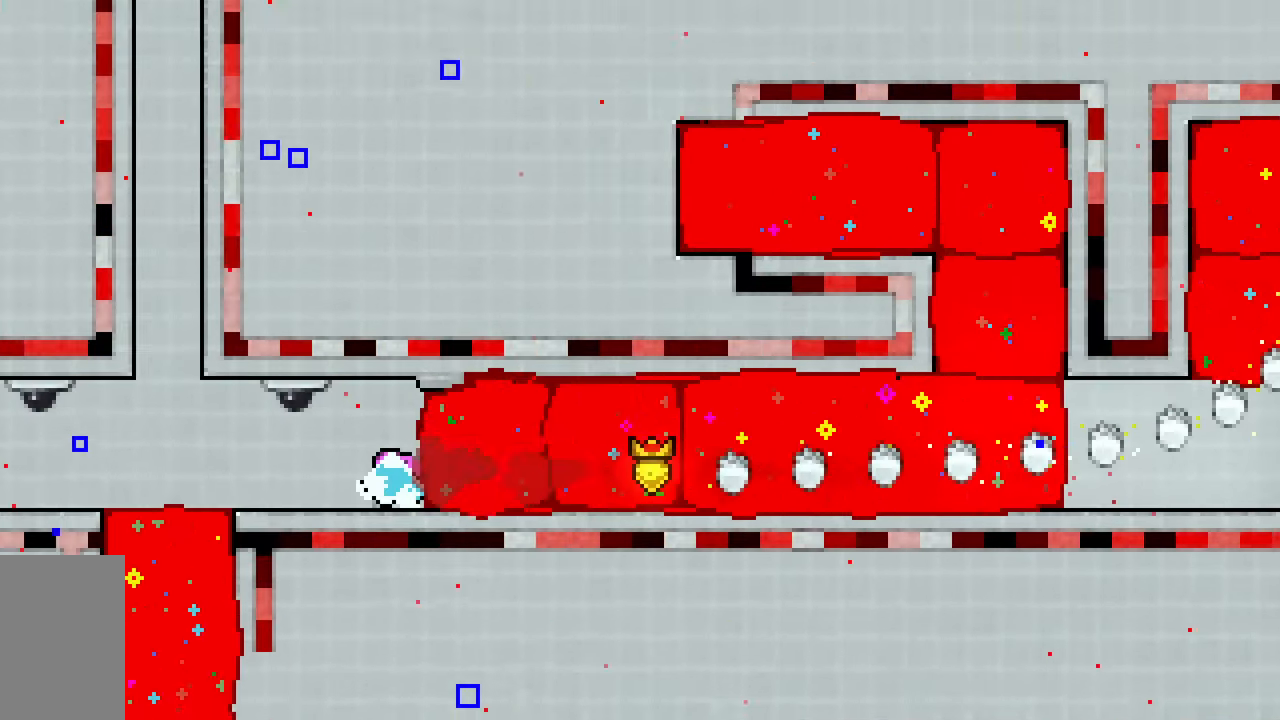
{"keys": ["down"], "events": []}
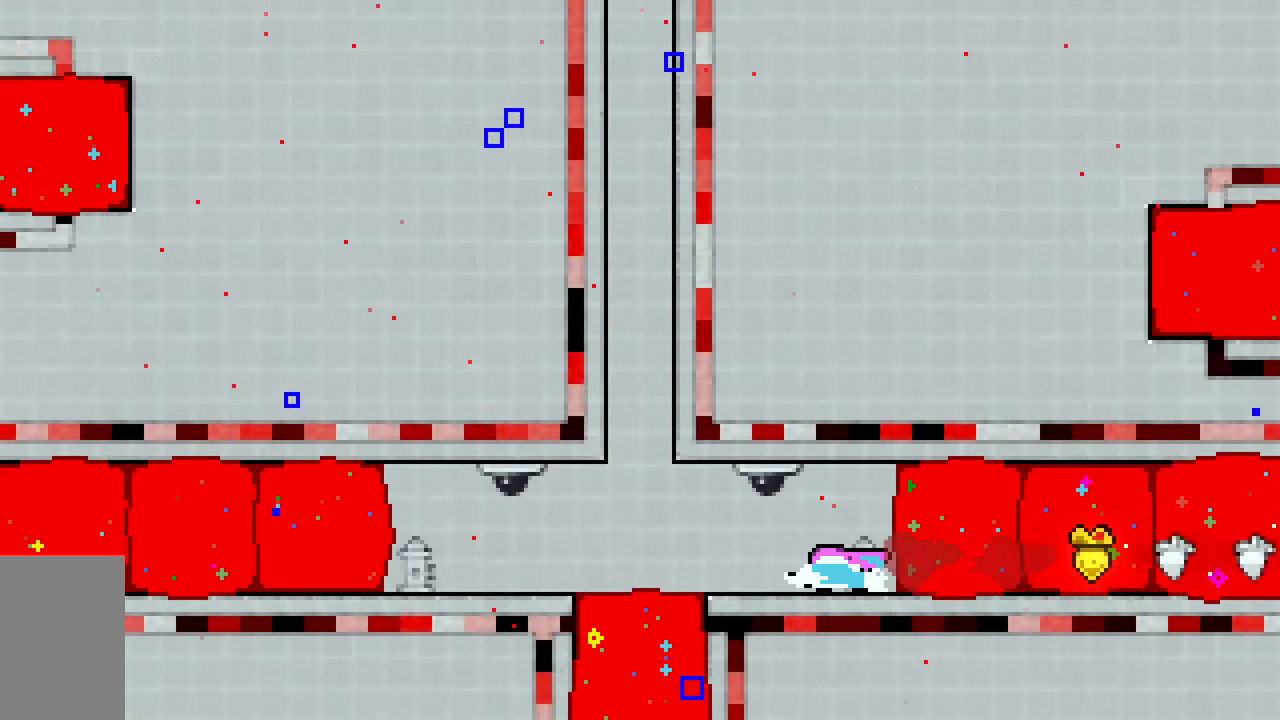
{"keys": ["down"], "events": []}
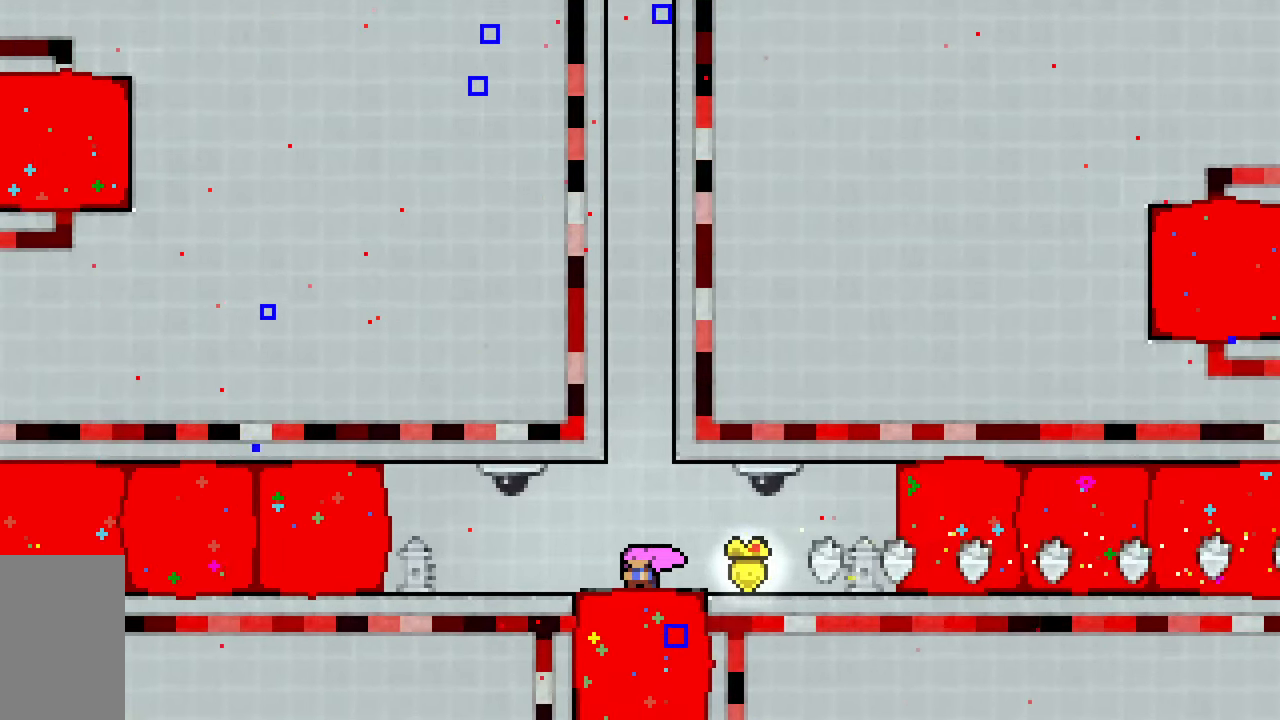
{"keys": ["down"], "events": []}
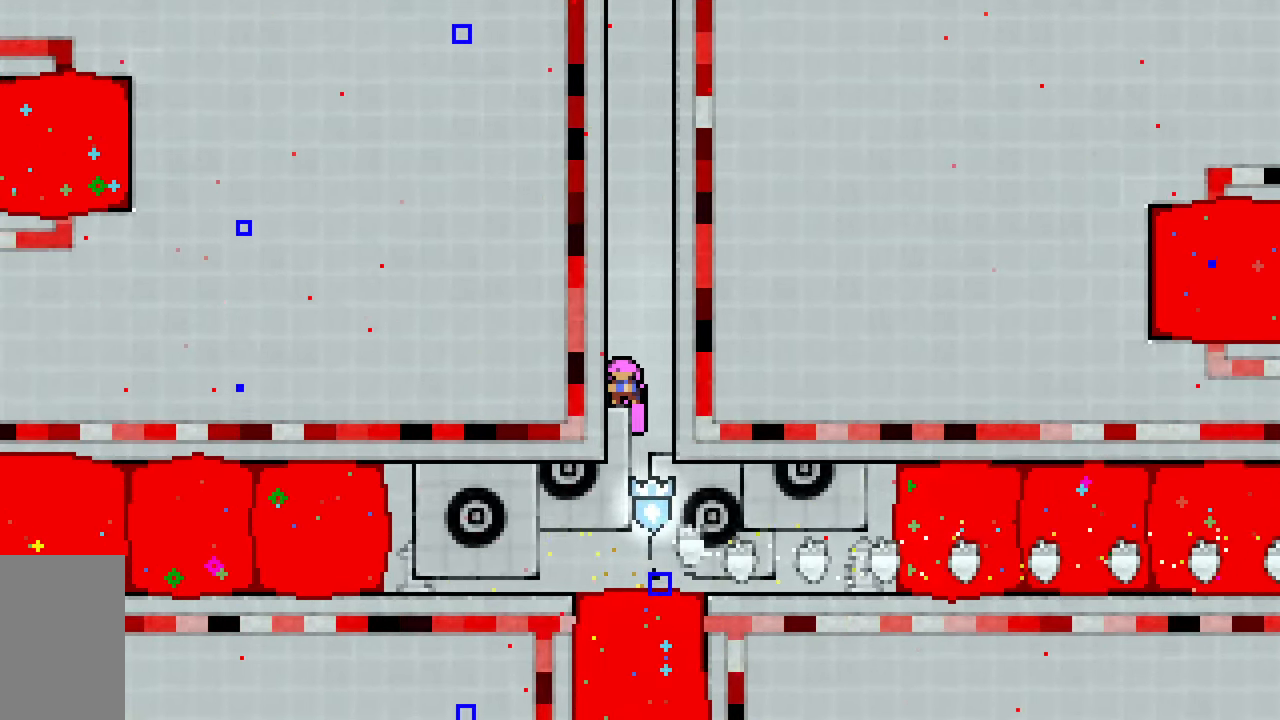
{"keys": ["dash", "down"], "events": [[117, "right", "down"], [200, "right", "up"], [433, "dash", "down"]]}
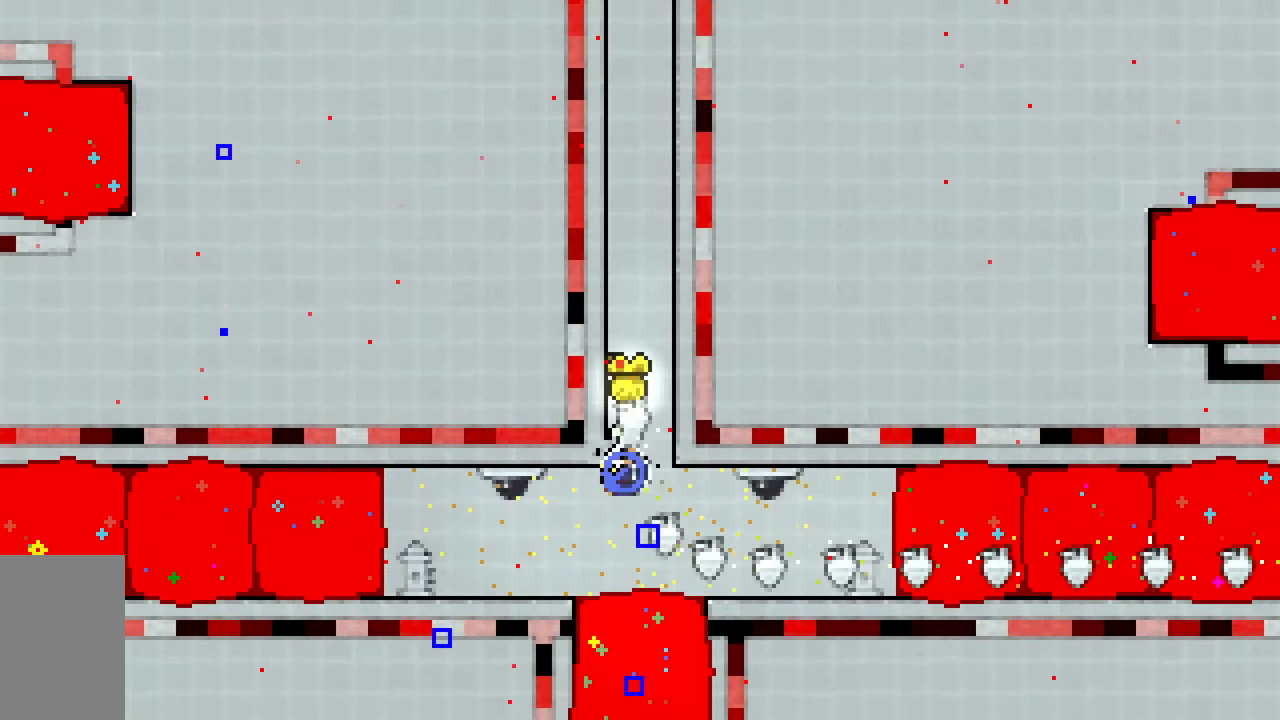
{"keys": ["down"], "events": [[167, "dash", "up"]]}
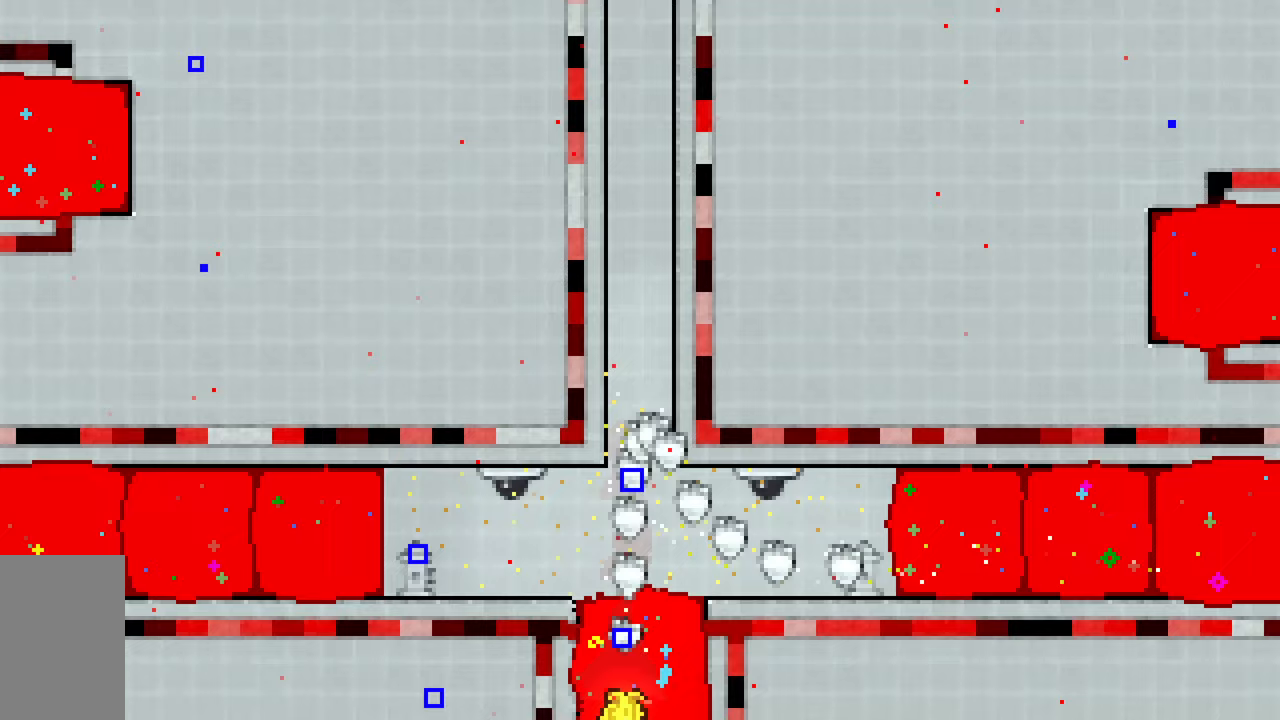
{"keys": [], "events": [[100, "down", "up"]]}
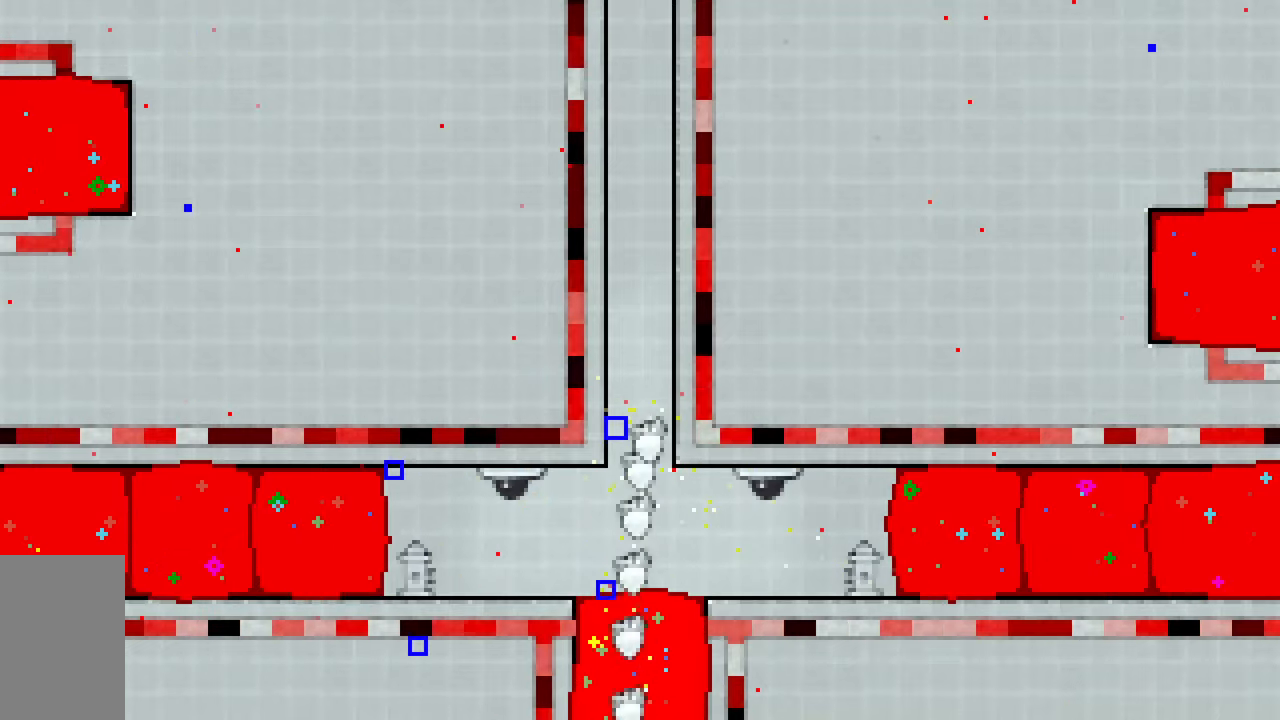
{"keys": ["right"], "events": [[433, "right", "down"]]}
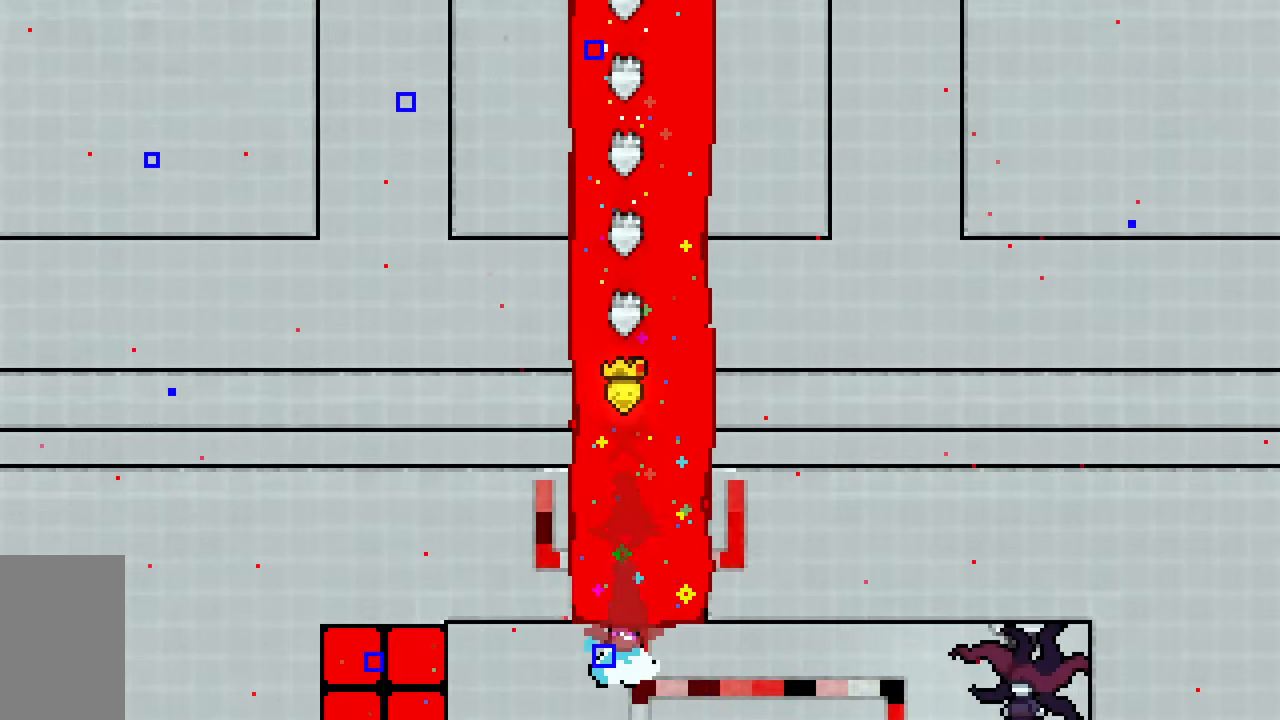
{"keys": ["right"], "events": []}
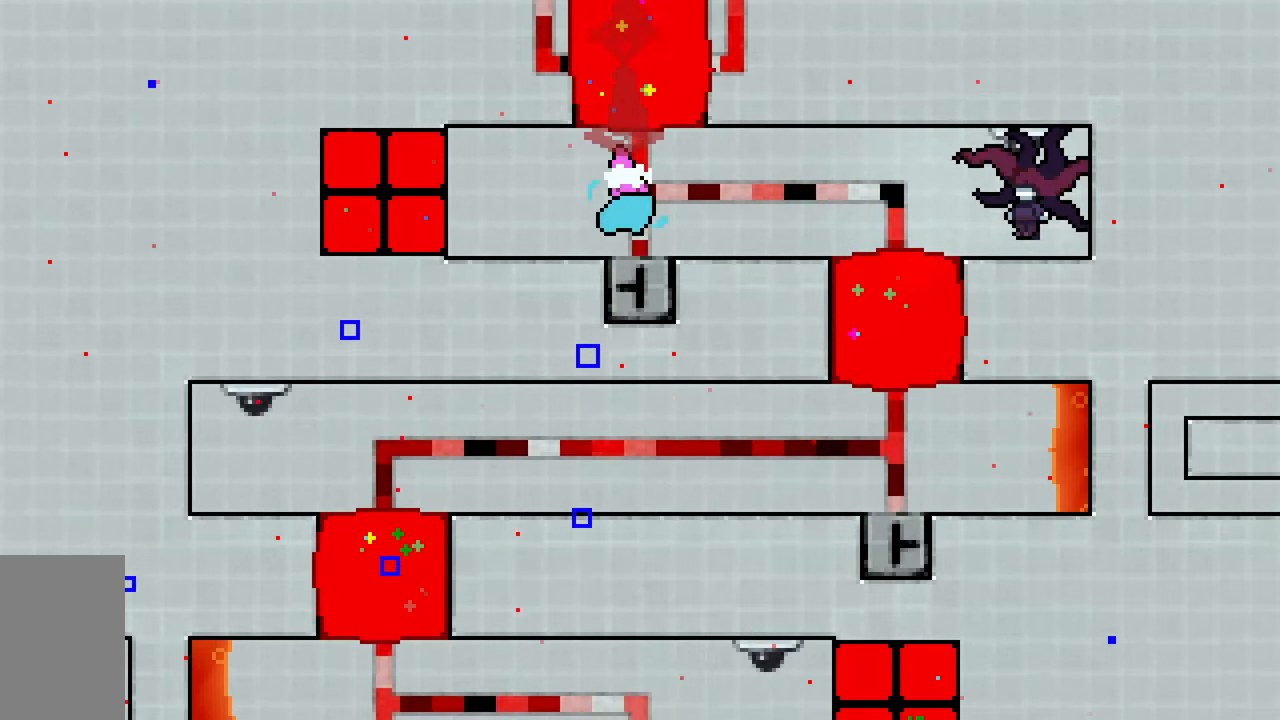
{"keys": ["right"], "events": []}
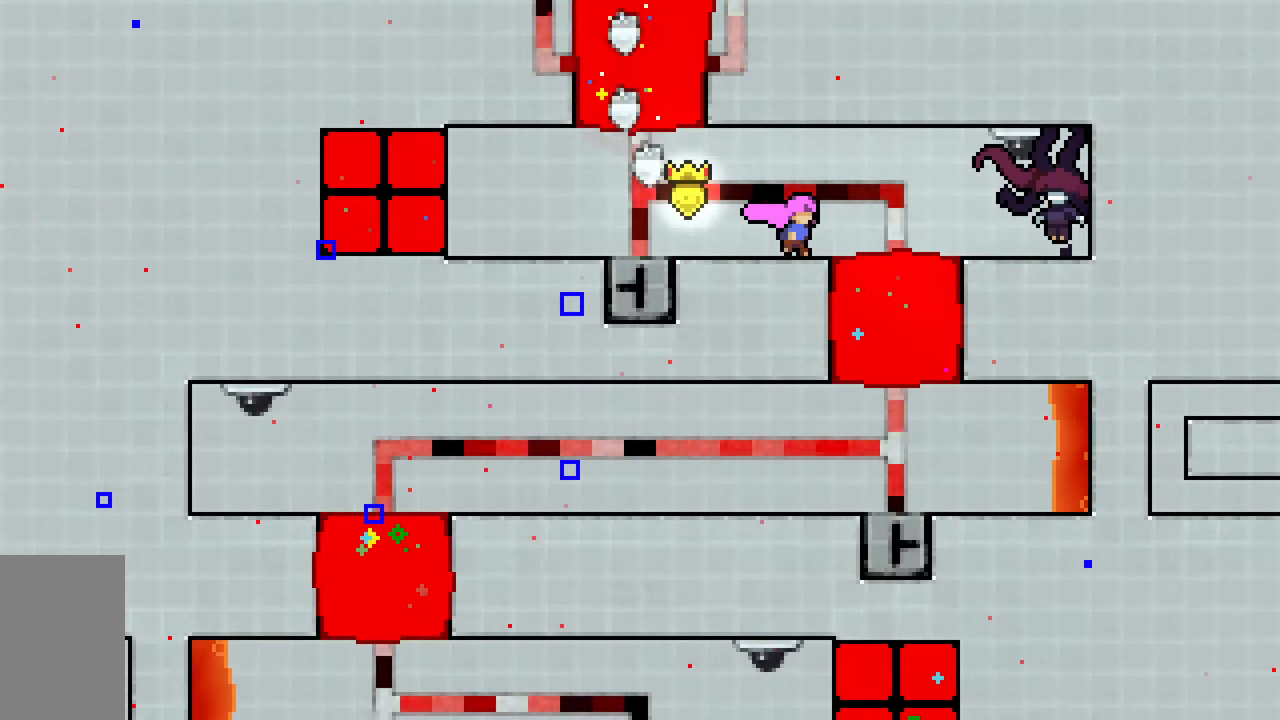
{"keys": ["down", "jump2"], "events": [[350, "right", "up"], [483, "down", "down"], [483, "jump2", "down"]]}
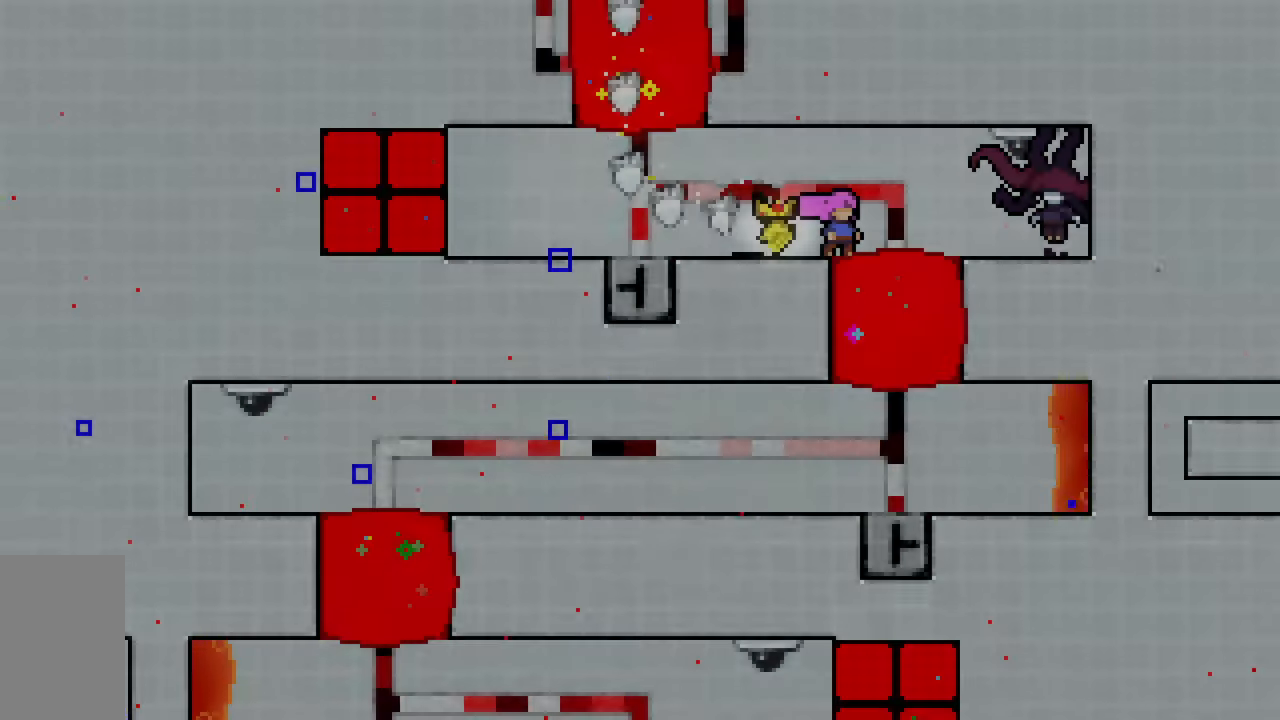
{"keys": ["right"], "events": [[67, "down", "up"], [67, "jump2", "up"], [167, "right", "down"]]}
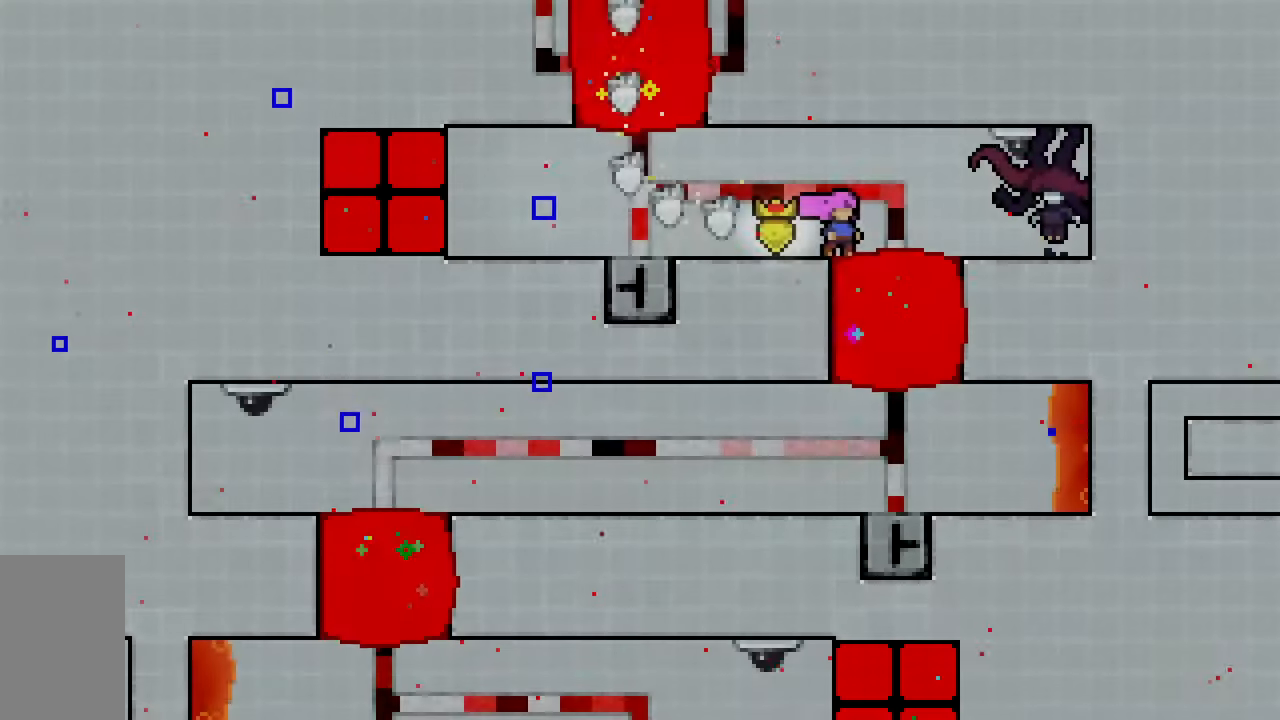
{"keys": ["dash", "down", "left"], "events": [[100, "dash", "down"], [100, "down", "down"], [100, "right", "up"], [333, "dash", "up"], [400, "left", "down"], [467, "dash", "down"]]}
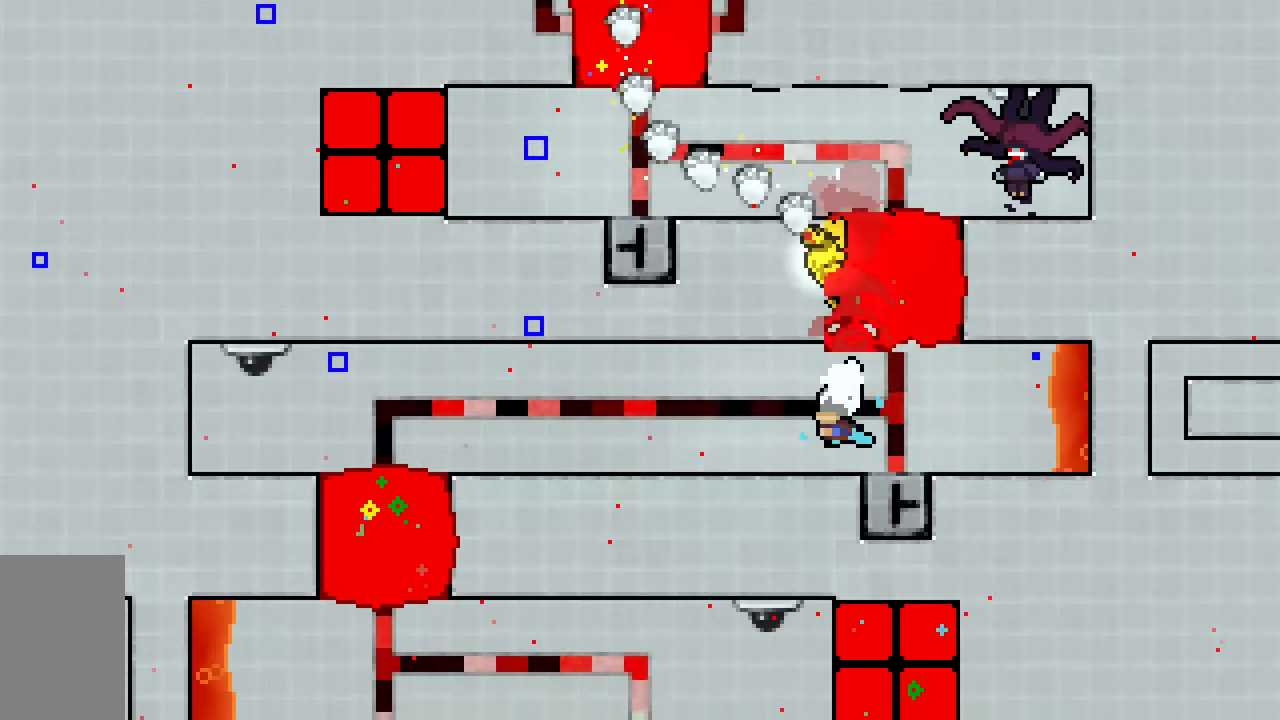
{"keys": ["dash", "down", "jump2"], "events": [[200, "jump2", "down"], [350, "dash", "up"], [433, "left", "up"], [483, "dash", "down"]]}
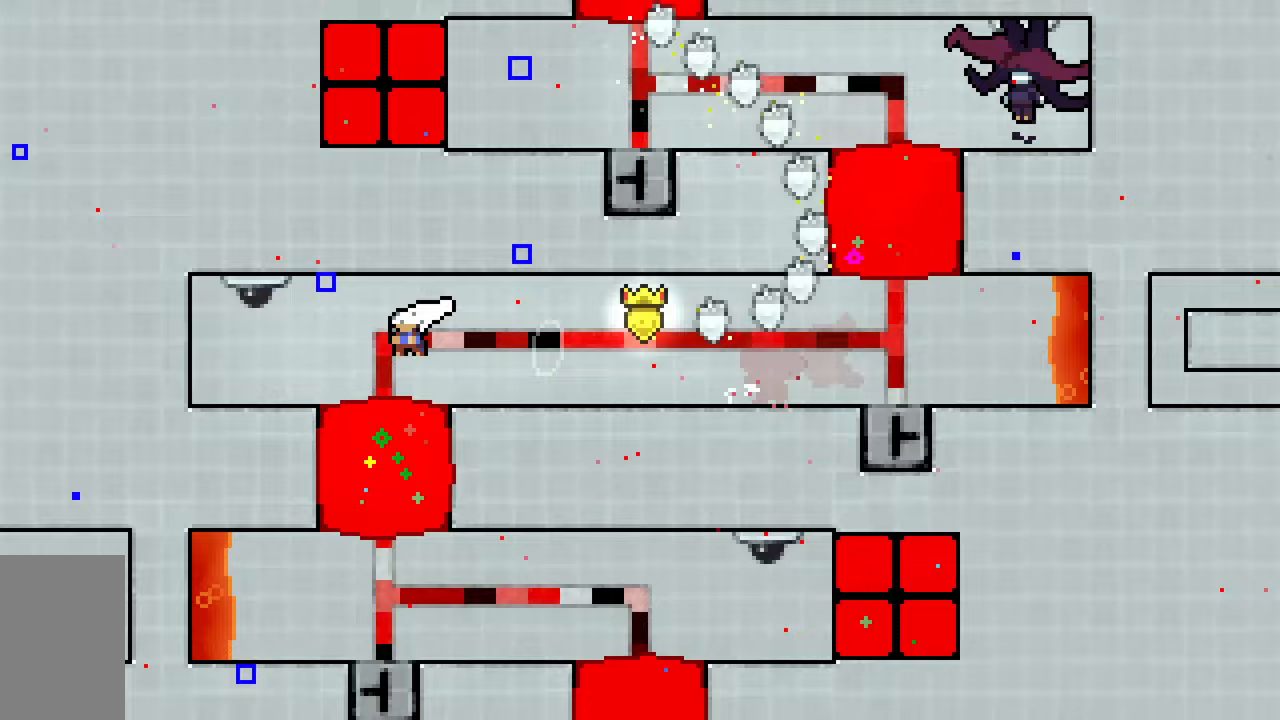
{"keys": ["dash", "down", "right"], "events": [[167, "dash", "up"], [217, "right", "down"], [350, "dash", "down"], [350, "jump2", "up"]]}
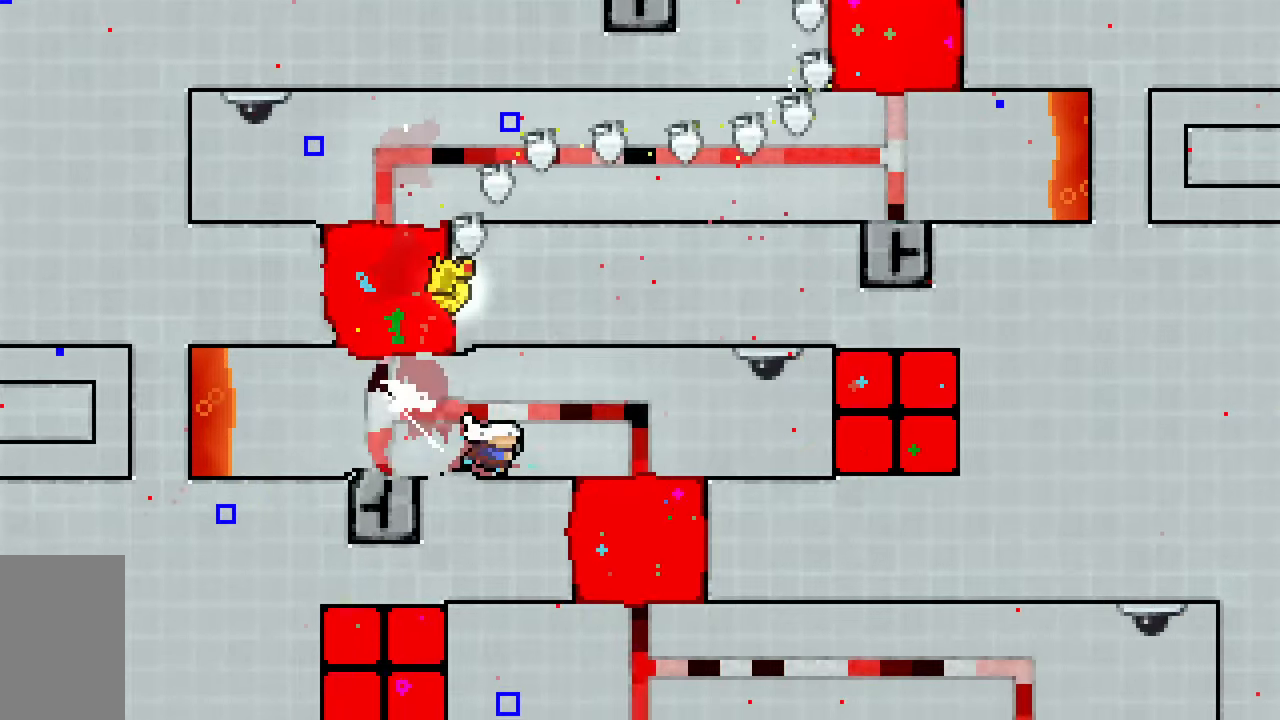
{"keys": ["down", "right"], "events": [[50, "jump2", "down"], [100, "dash", "up"], [133, "dash", "down"], [133, "right", "up"], [333, "dash", "up"], [417, "right", "down"], [467, "jump2", "up"]]}
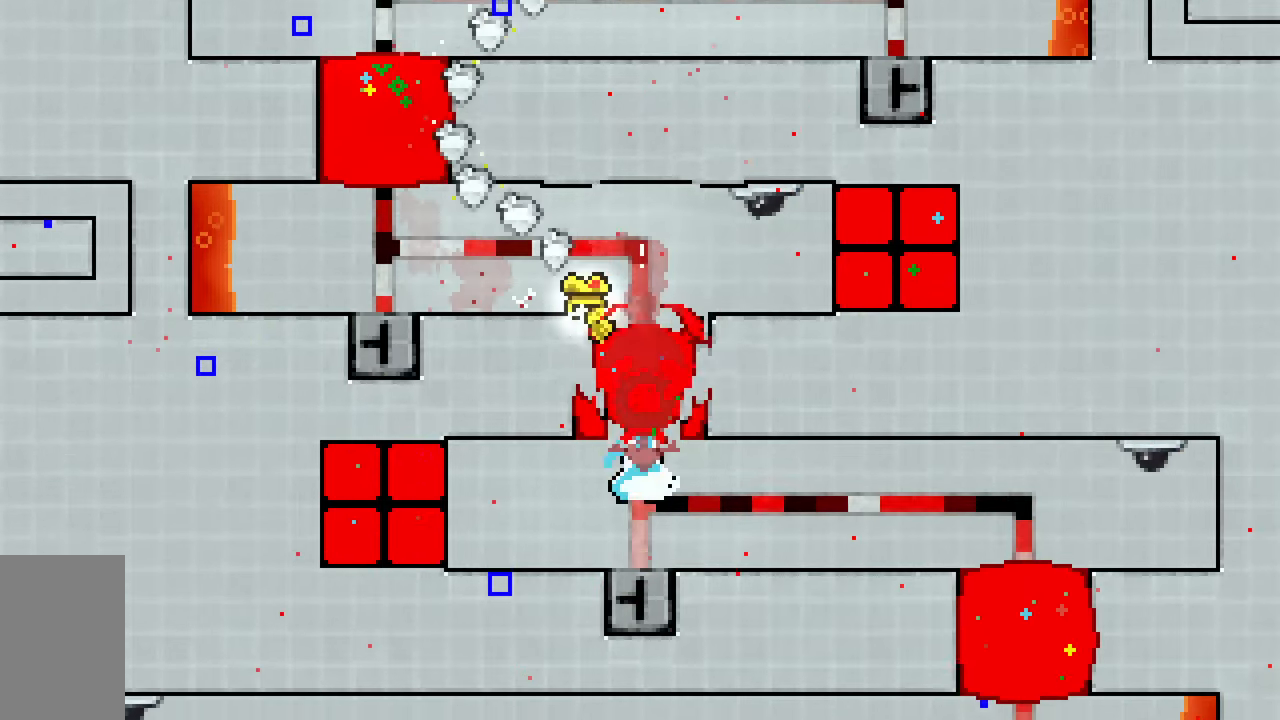
{"keys": ["dash", "down", "jump2"], "events": [[17, "dash", "down"], [200, "jump2", "down"], [350, "dash", "up"], [433, "dash", "down"], [433, "right", "up"]]}
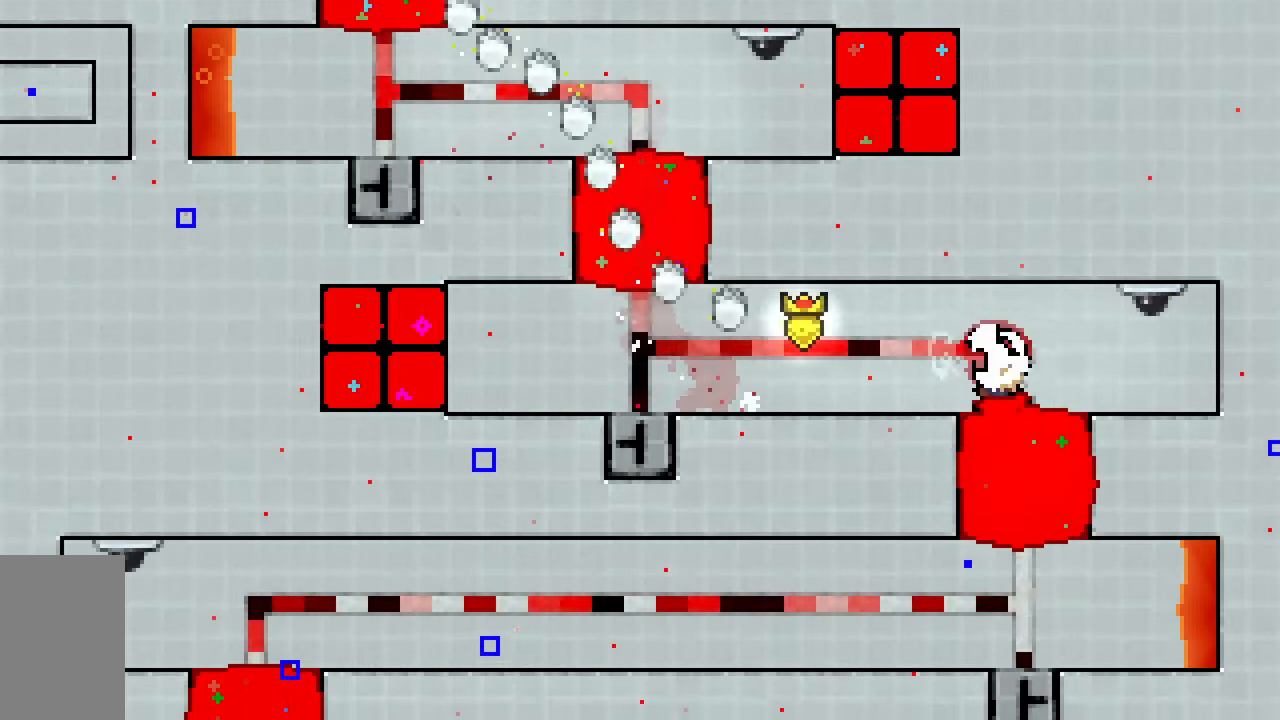
{"keys": ["down", "jump2", "left"], "events": [[167, "dash", "up"], [167, "jump2", "up"], [167, "left", "down"], [317, "dash", "down"], [500, "dash", "up"], [500, "jump2", "down"]]}
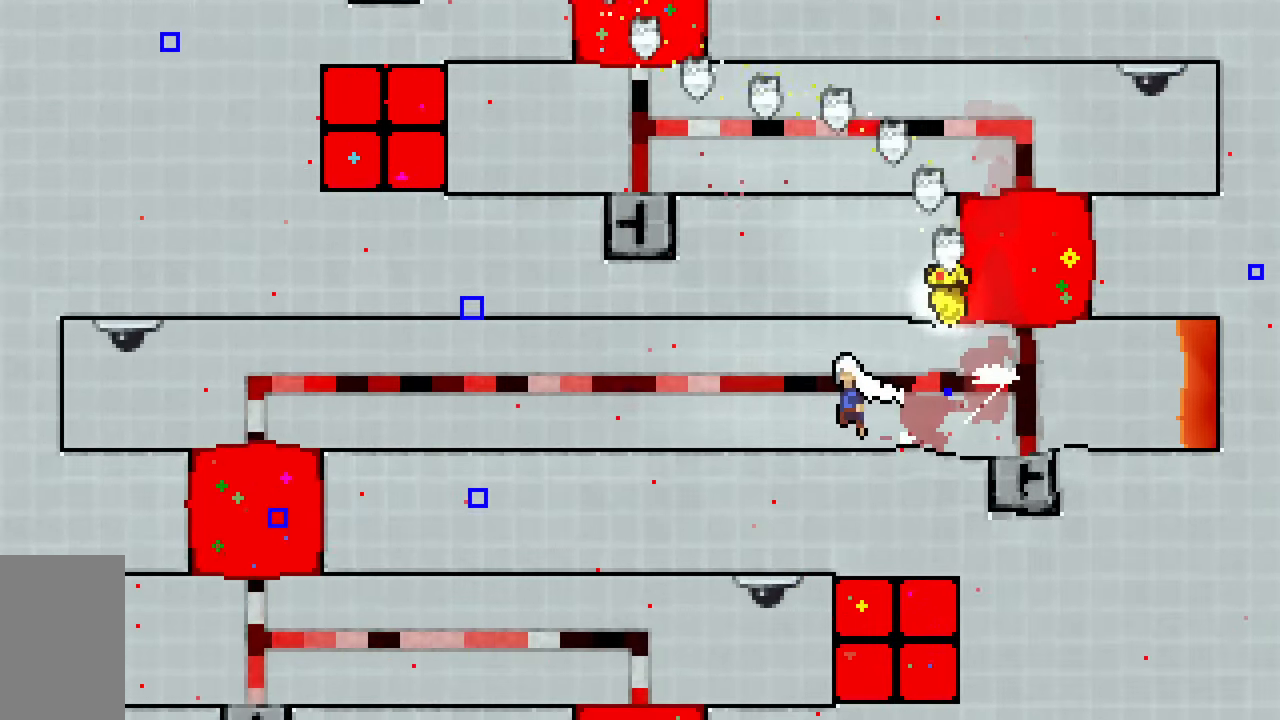
{"keys": ["down", "jump2", "left"], "events": [[50, "dash", "down"], [133, "jump2", "up"], [283, "jump2", "down"], [467, "dash", "up"]]}
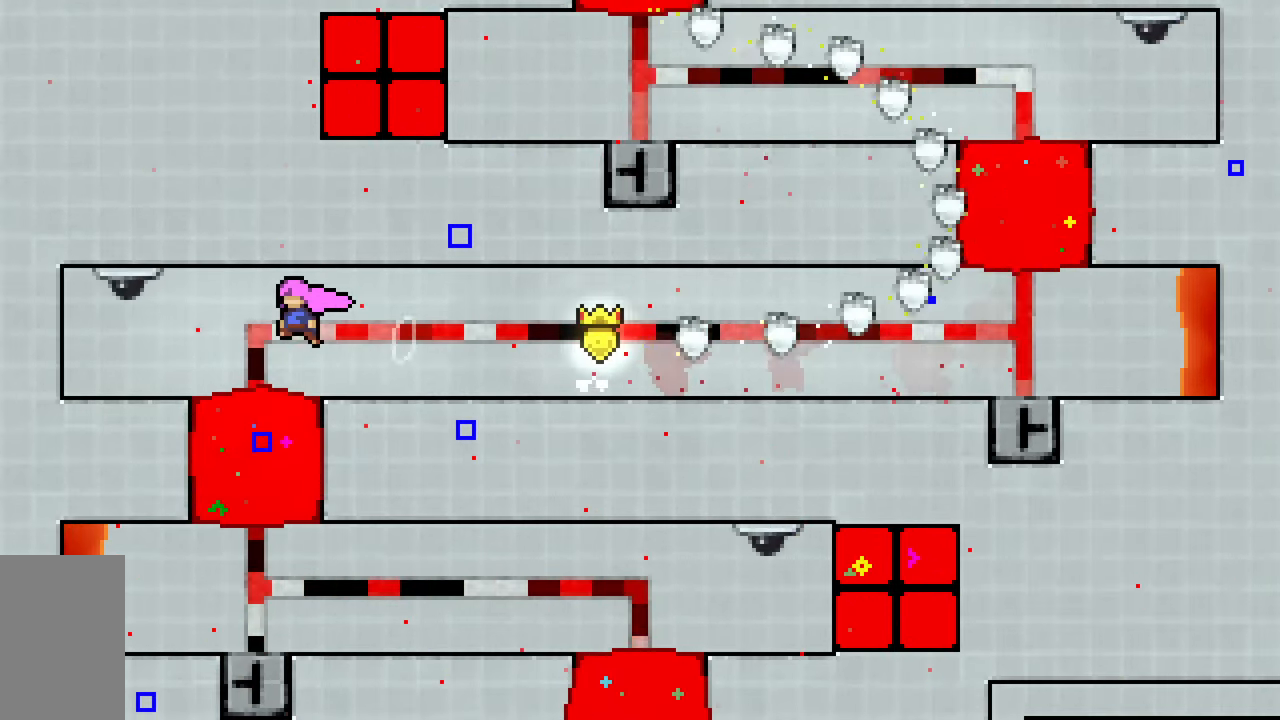
{"keys": ["dash", "down", "right"], "events": [[17, "dash", "down"], [17, "left", "up"], [300, "dash", "up"], [300, "right", "down"], [383, "jump2", "up"], [433, "dash", "down"]]}
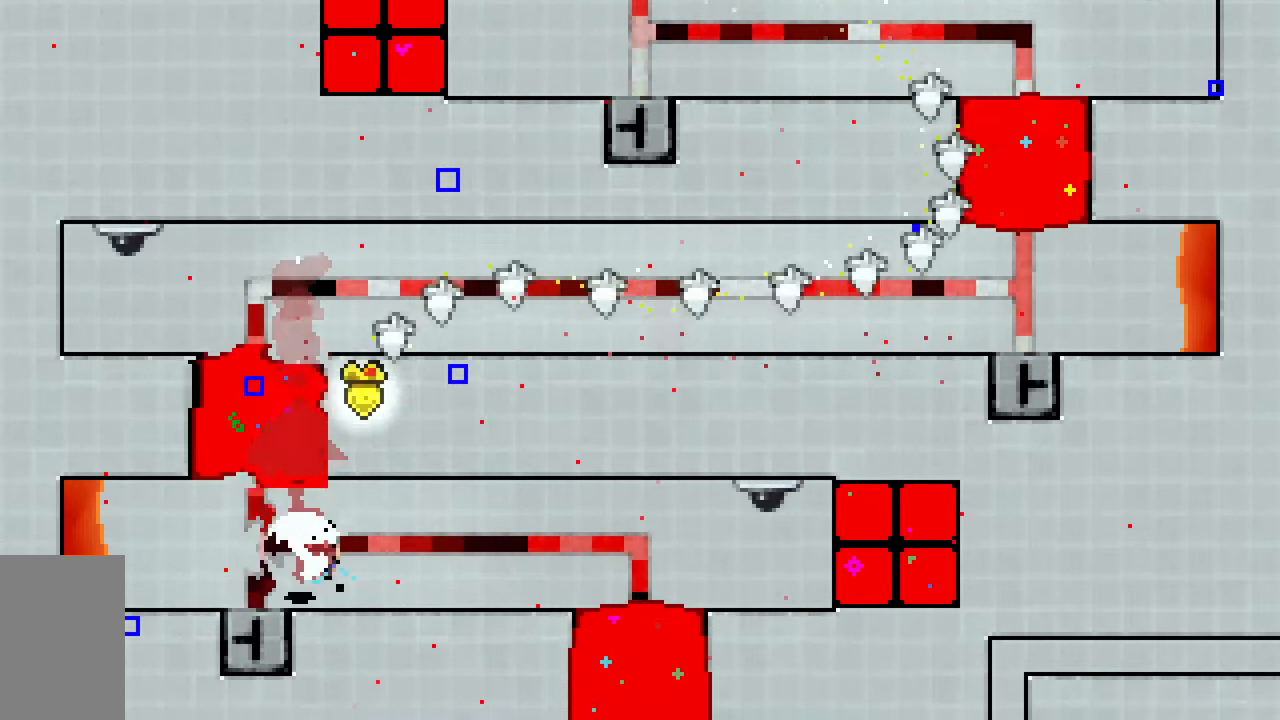
{"keys": ["down"], "events": [[117, "jump2", "down"], [217, "dash", "up"], [317, "dash", "down"], [317, "right", "up"], [500, "dash", "up"], [500, "jump2", "up"]]}
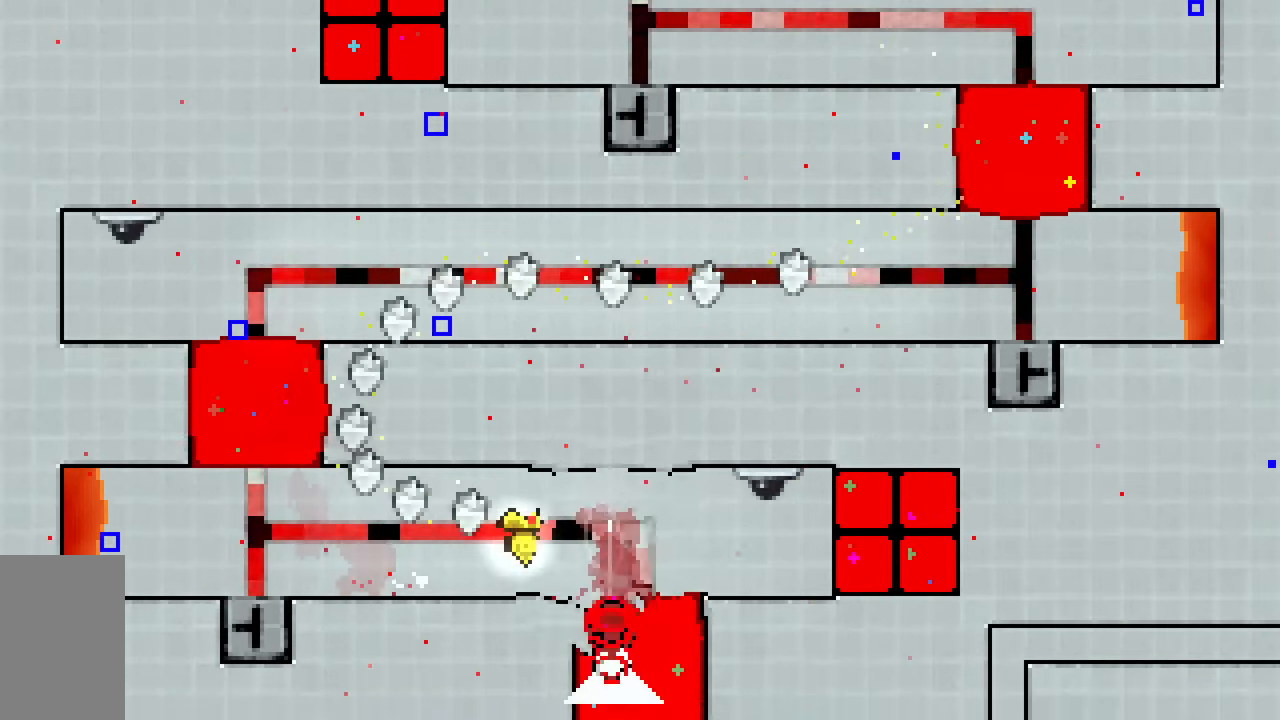
{"keys": [], "events": [[233, "down", "up"]]}
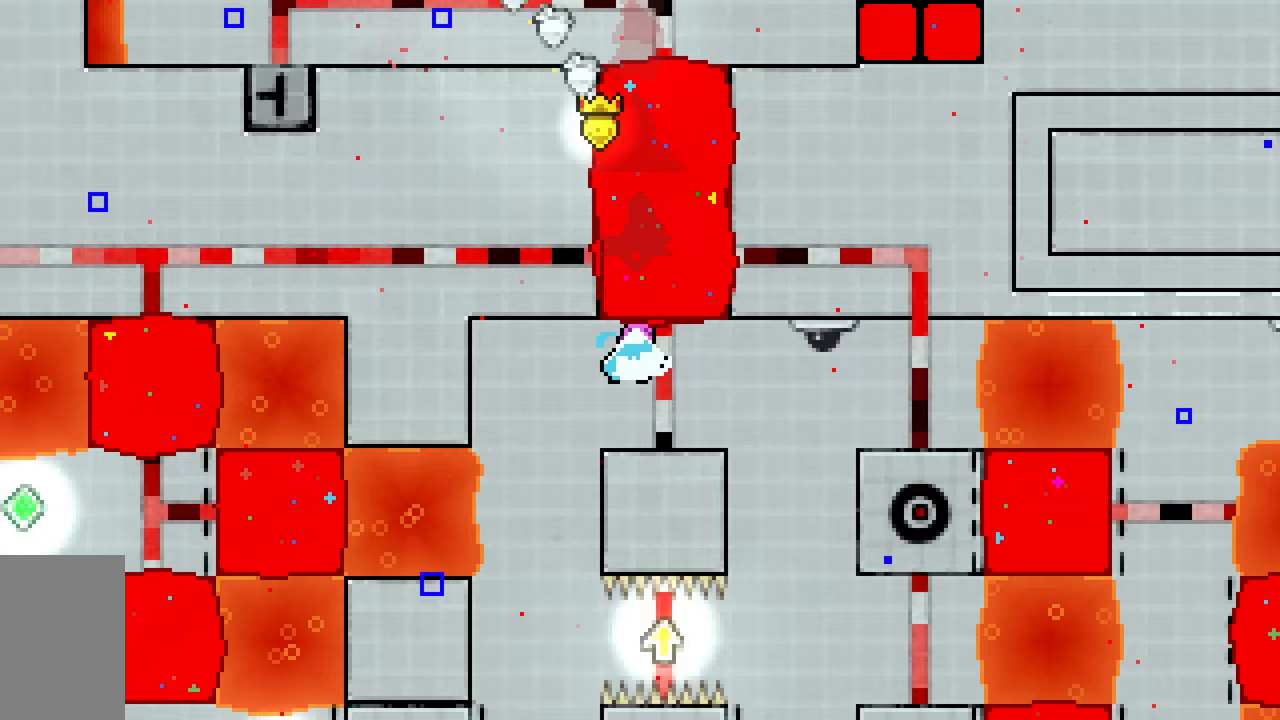
{"keys": [], "events": []}
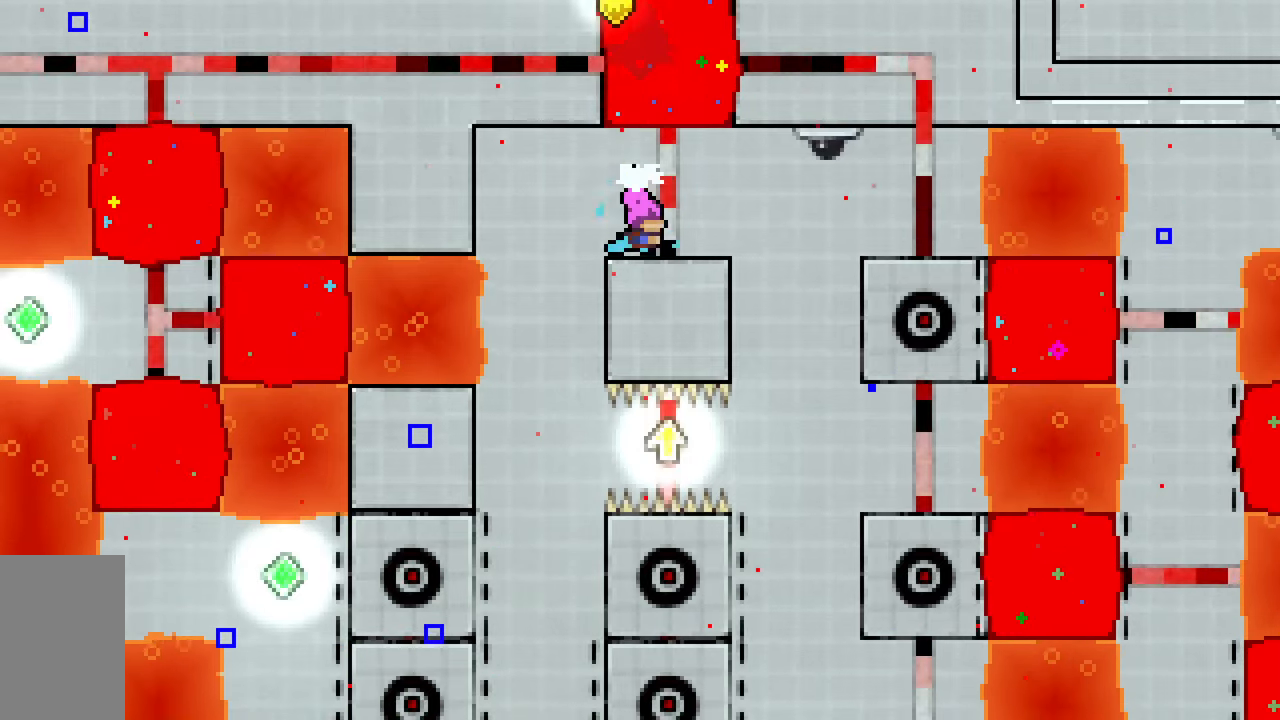
{"keys": [], "events": [[33, "right", "down"], [83, "right", "up"]]}
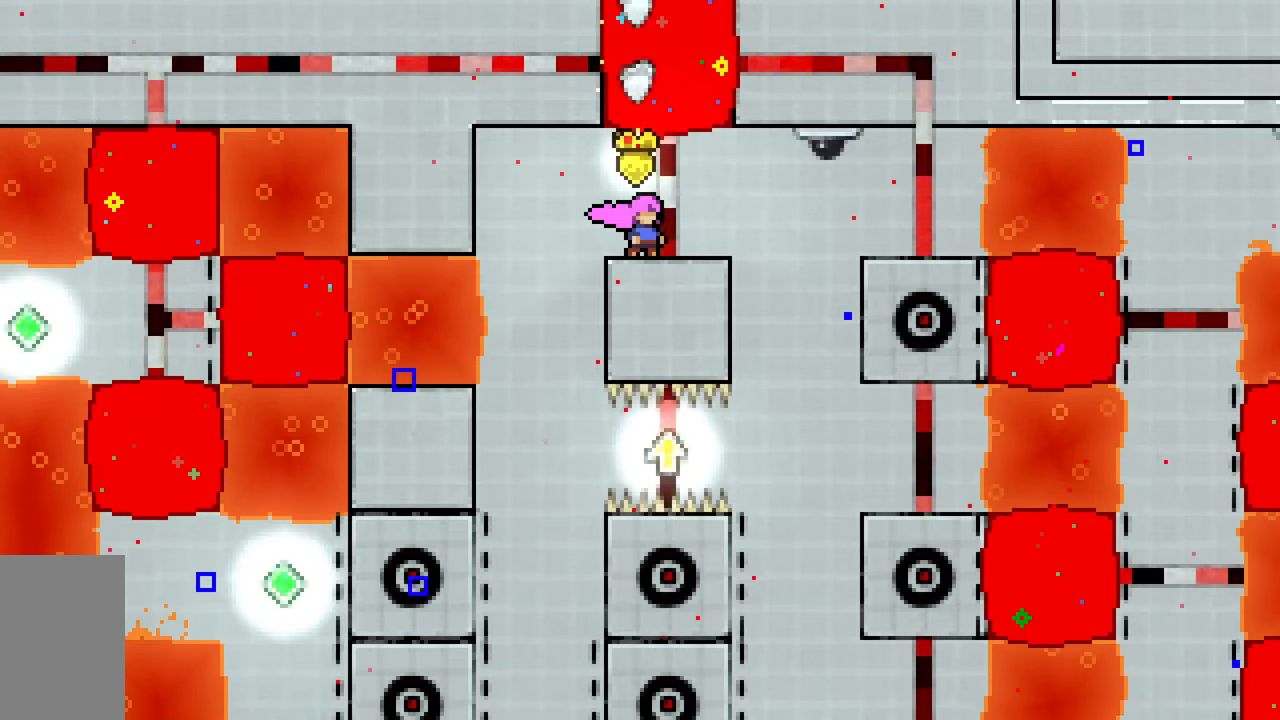
{"keys": ["left"], "events": [[283, "left", "down"], [417, "jump2", "down"], [467, "jump2", "up"]]}
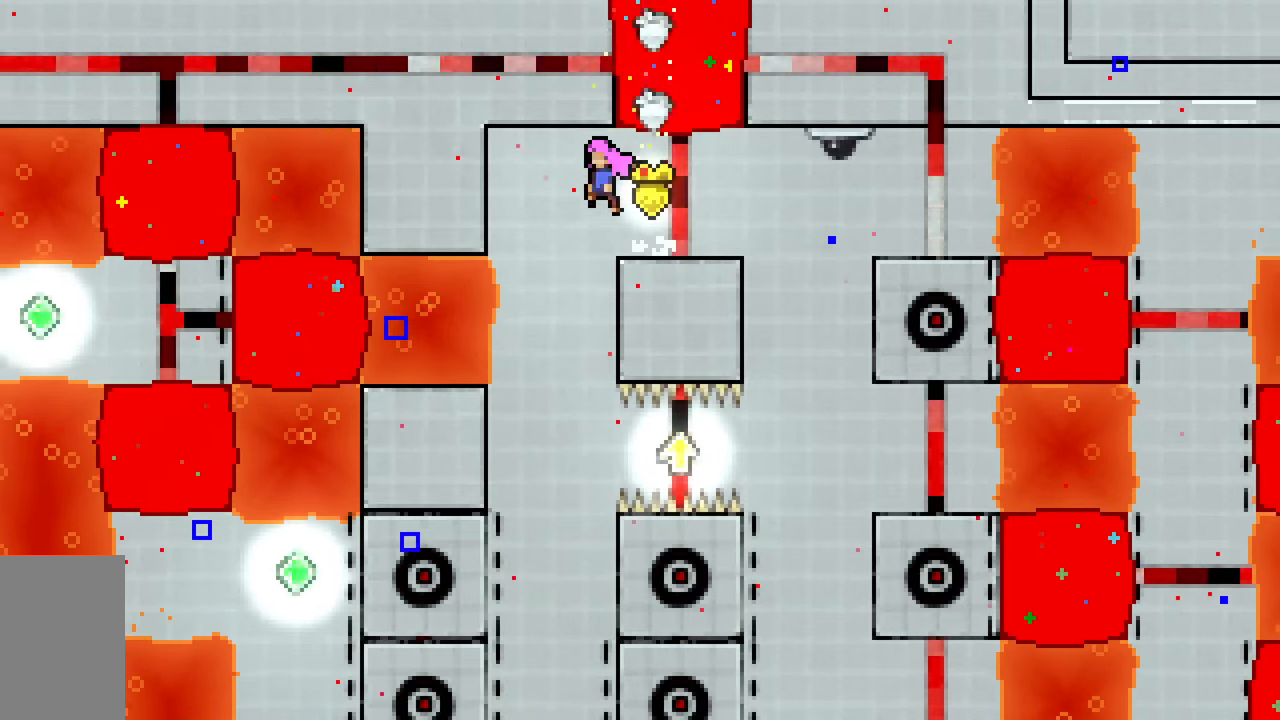
{"keys": ["down", "left"], "events": [[67, "left", "up"], [350, "down", "down"], [350, "left", "down"]]}
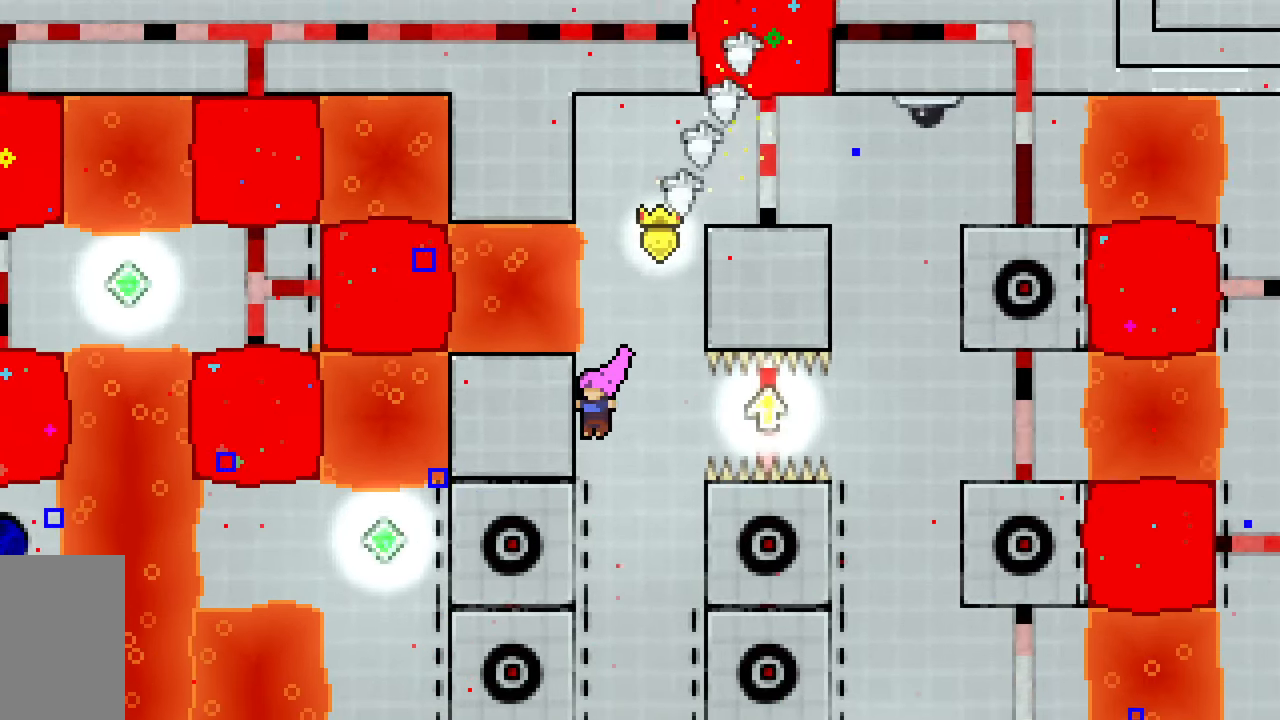
{"keys": ["left"], "events": [[33, "left", "up"], [350, "left", "down"], [500, "down", "up"]]}
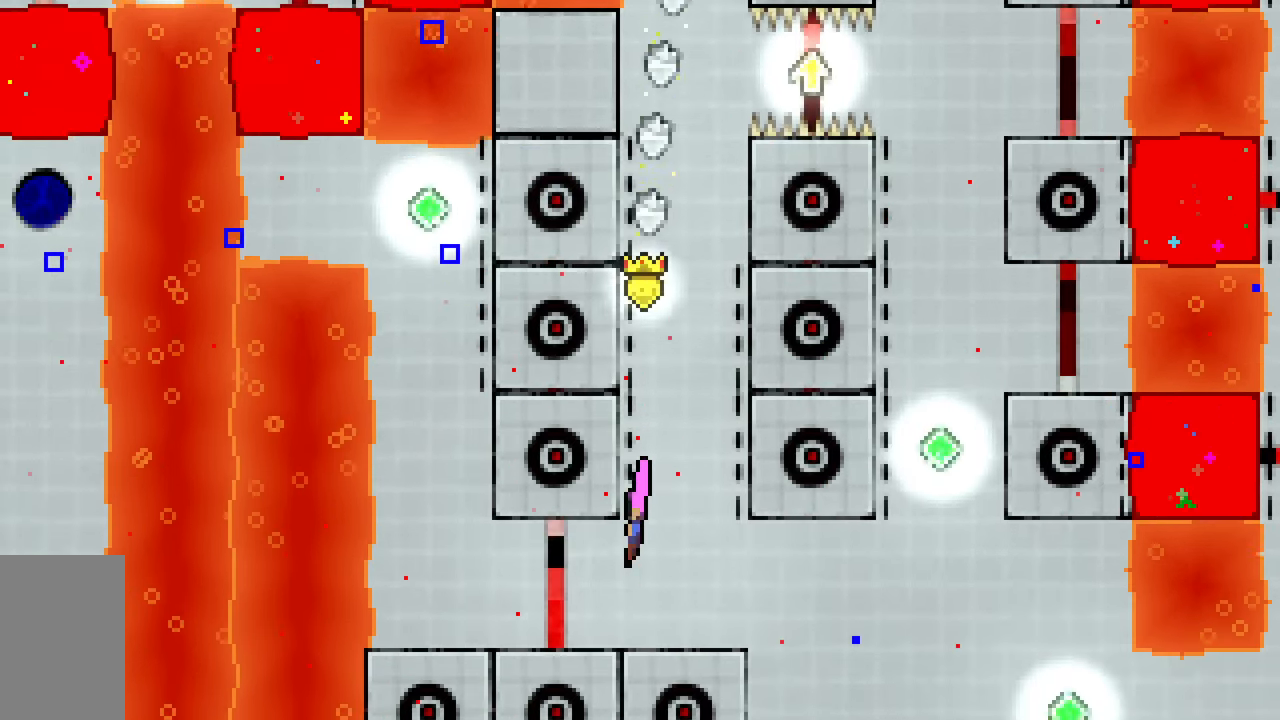
{"keys": ["jump2", "up"], "events": [[283, "jump2", "down"], [467, "left", "up"], [467, "up", "down"]]}